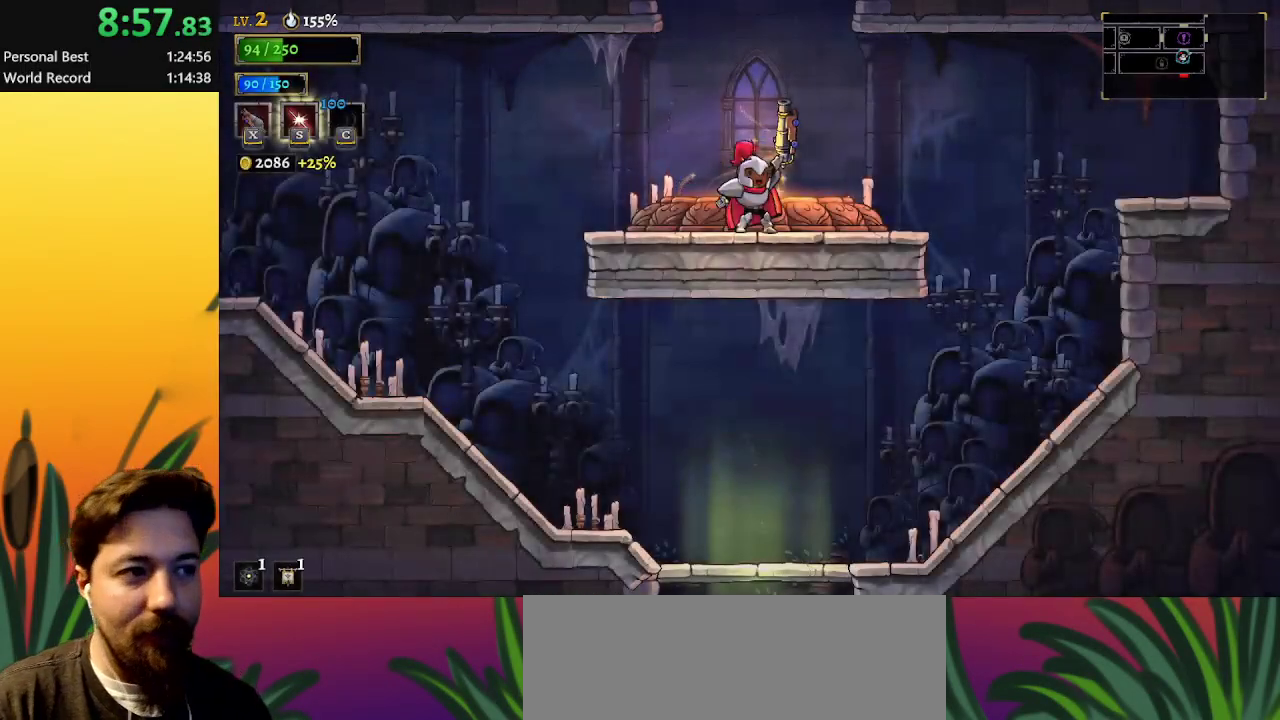
Gameplay with keyboard; each line is a JSON object with the keys held at the frame after it. "events" lists presses ("down") and releases ("up") of "a", "c", "d", "down", "left", "right", "s", "up", "x" and "z" between this image and that frame as [ms after this image, input, new state], when the widget could be followed in between. No other keys are recorded. Mouse input is not recorded.
{"keys": ["z"], "events": [[283, "z", "down"]]}
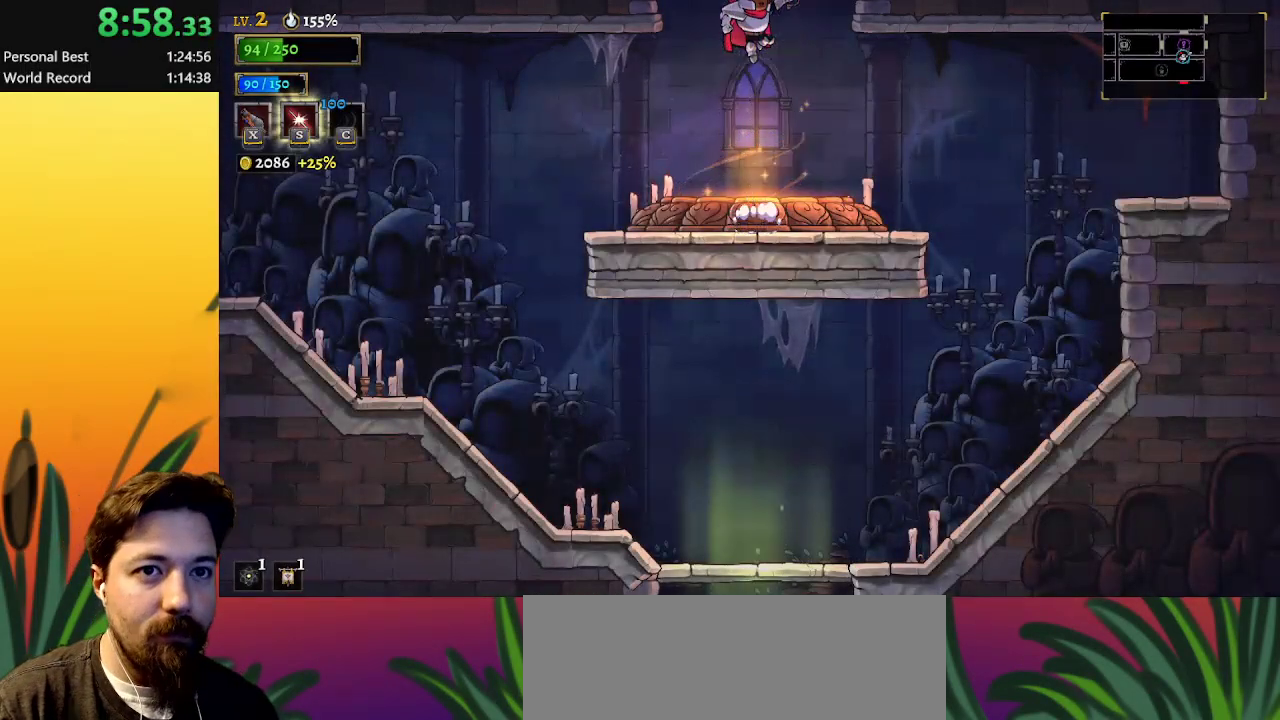
{"keys": ["right"], "events": [[217, "z", "up"], [400, "right", "down"]]}
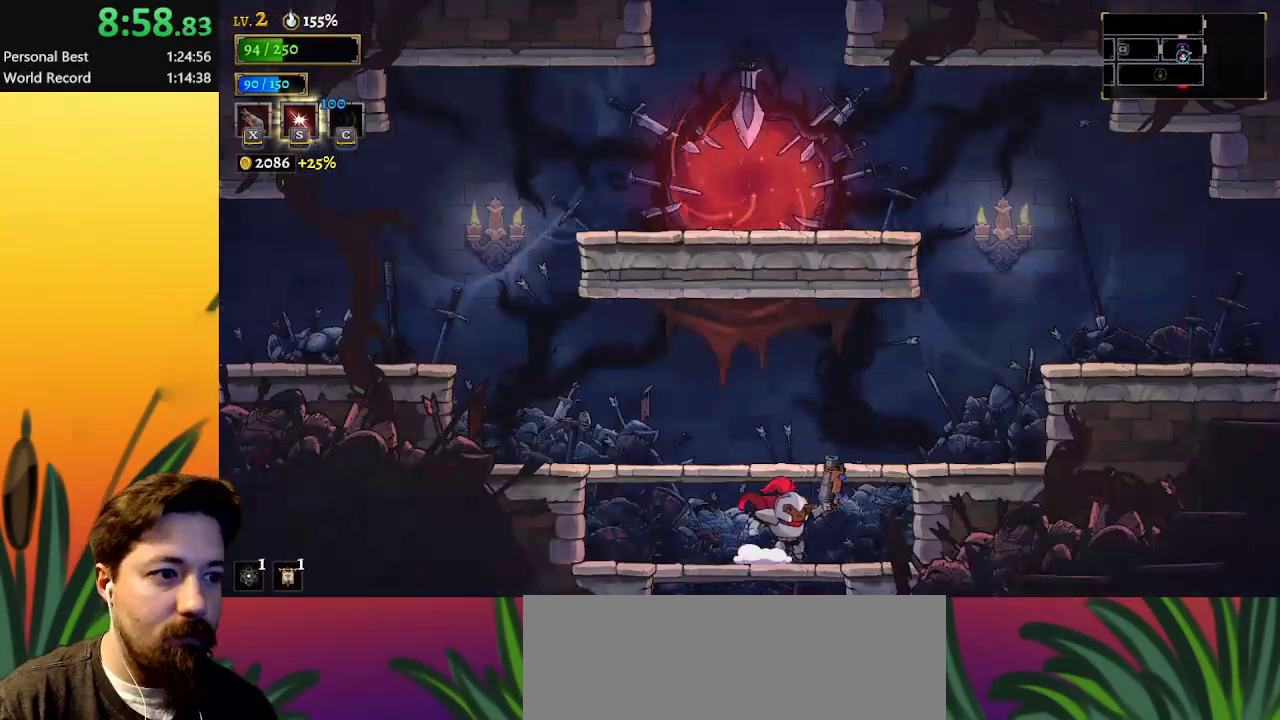
{"keys": ["d", "right"], "events": [[83, "z", "down"], [417, "d", "down"], [467, "z", "up"]]}
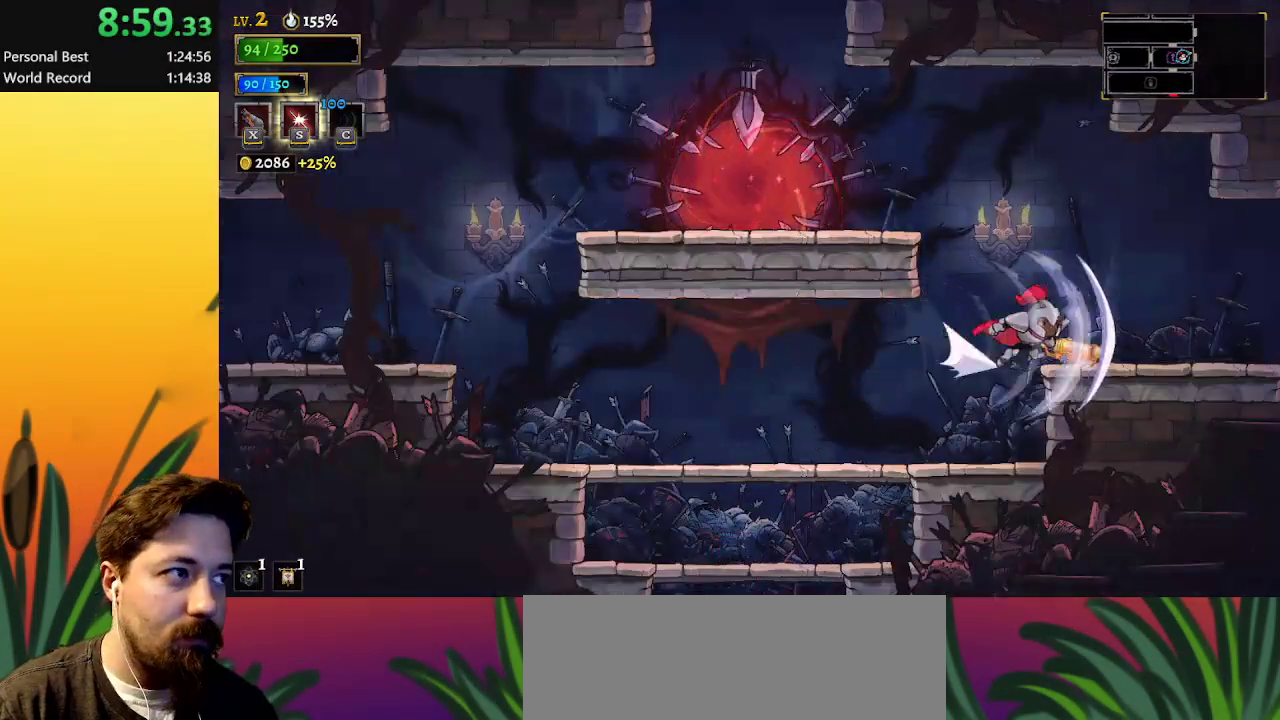
{"keys": ["right"], "events": [[233, "d", "up"]]}
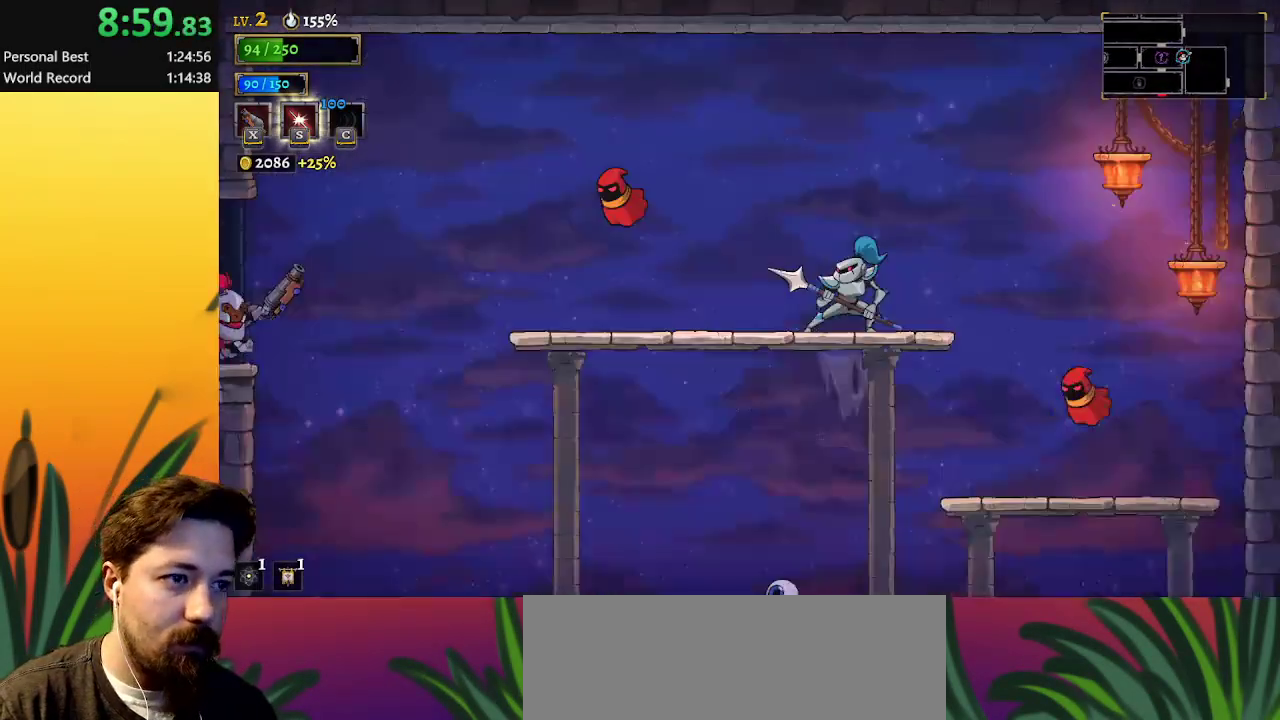
{"keys": ["z"], "events": [[350, "z", "down"], [483, "right", "up"]]}
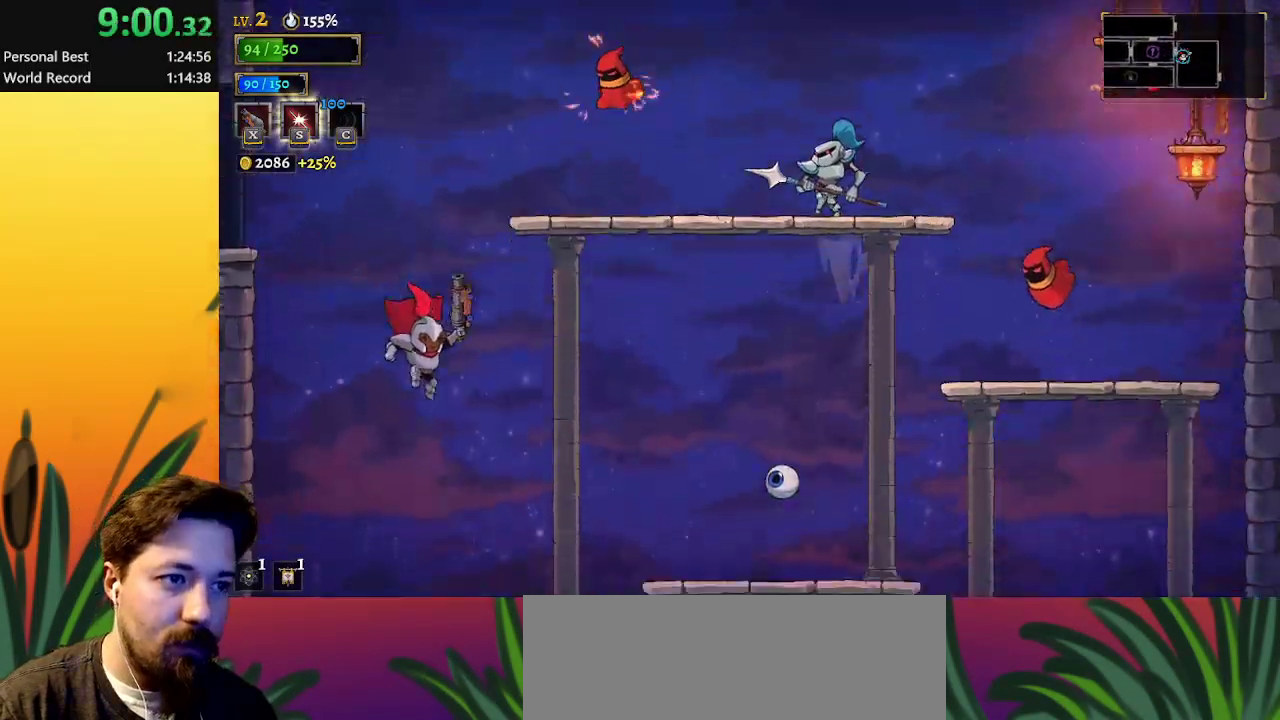
{"keys": [], "events": [[83, "left", "down"], [133, "z", "up"], [400, "left", "up"]]}
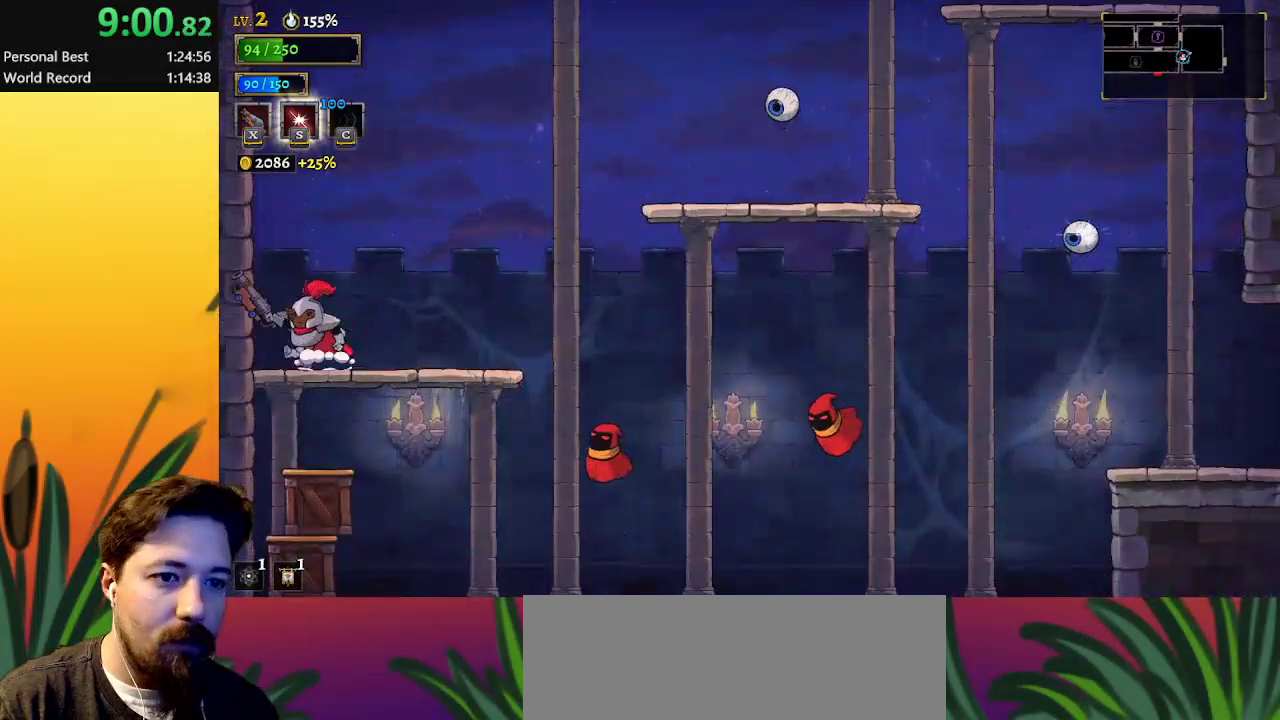
{"keys": ["left", "up"], "events": [[100, "z", "down"], [183, "left", "down"], [383, "up", "down"], [467, "z", "up"]]}
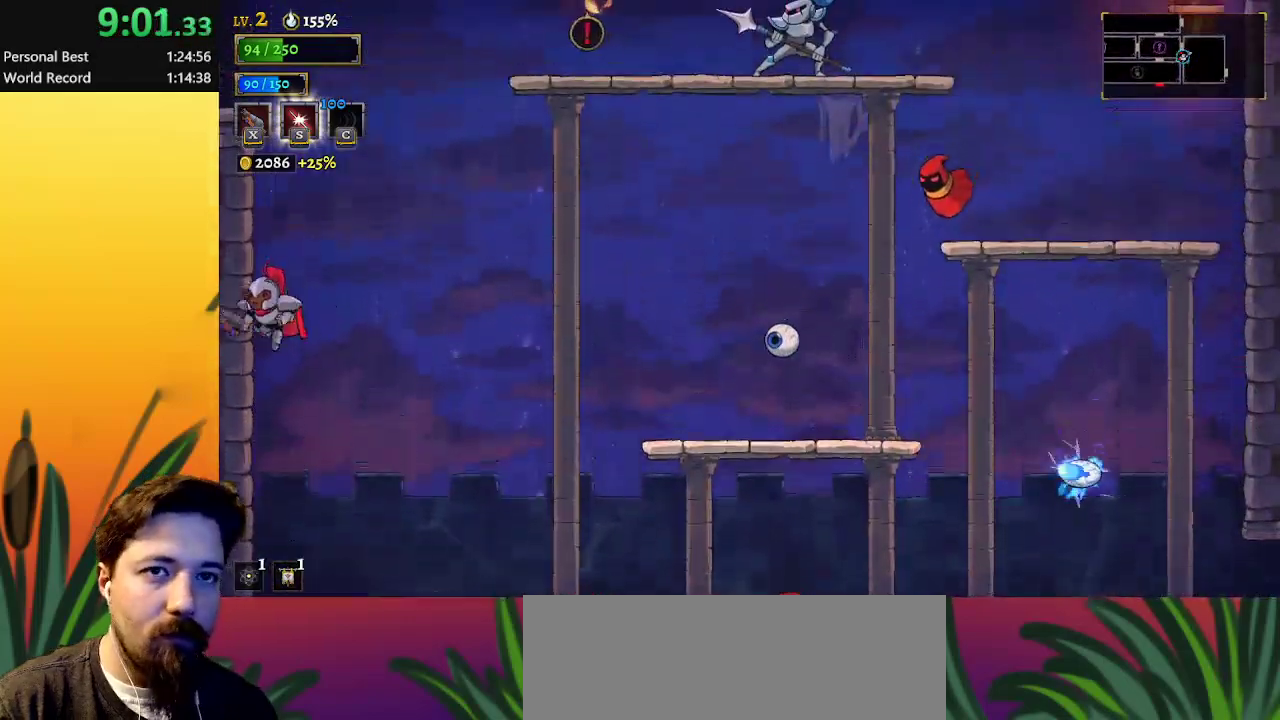
{"keys": ["left"], "events": [[17, "left", "up"], [17, "s", "down"], [117, "s", "up"], [250, "left", "down"], [350, "up", "up"]]}
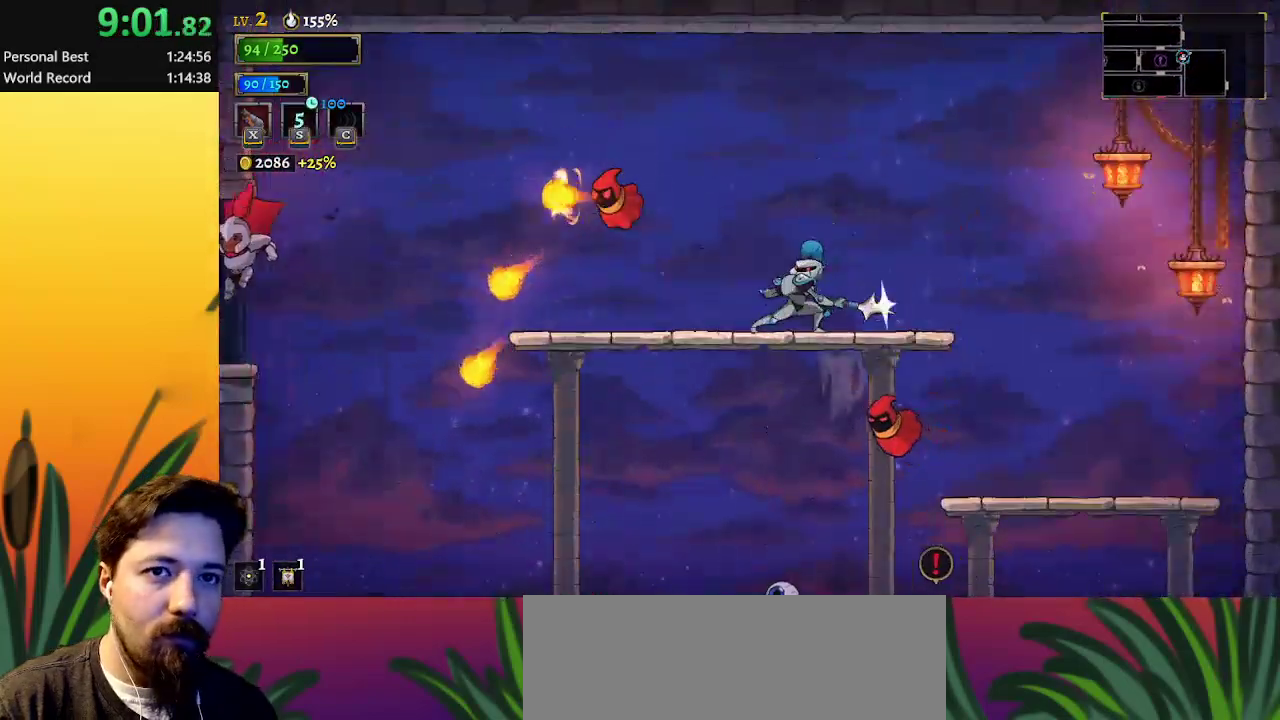
{"keys": ["left"], "events": []}
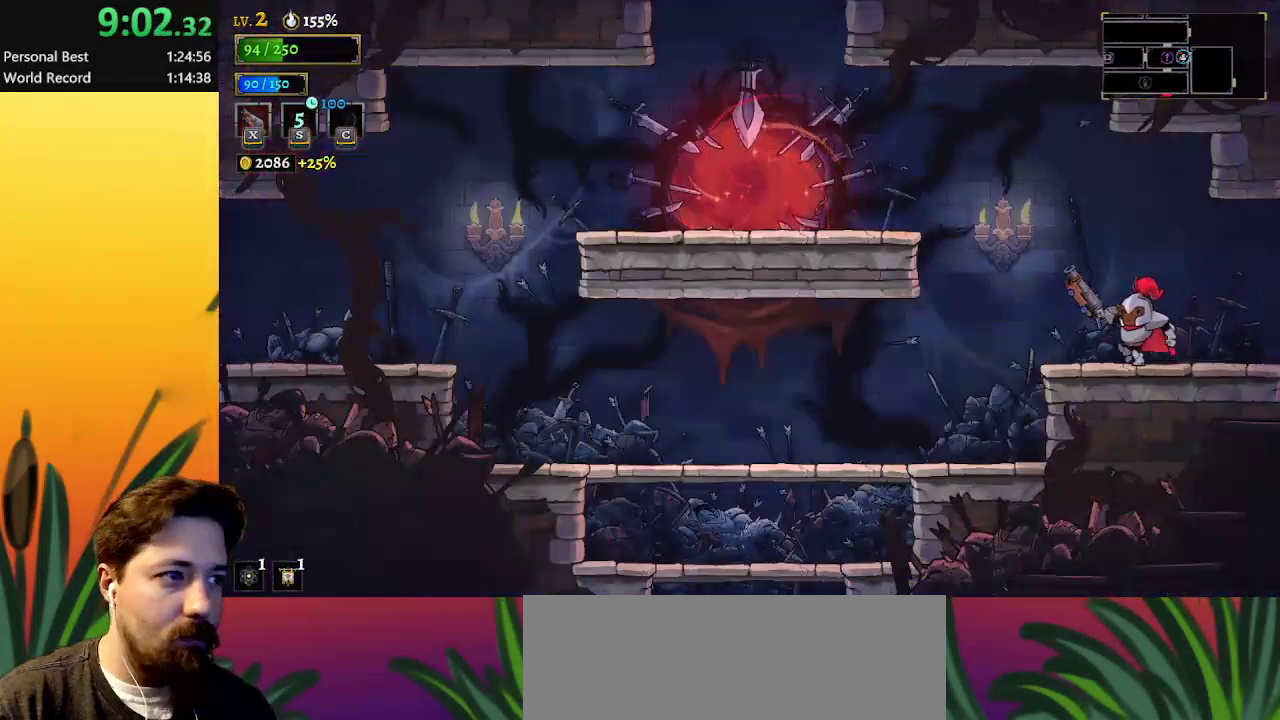
{"keys": ["left"], "events": [[50, "z", "down"], [283, "z", "up"]]}
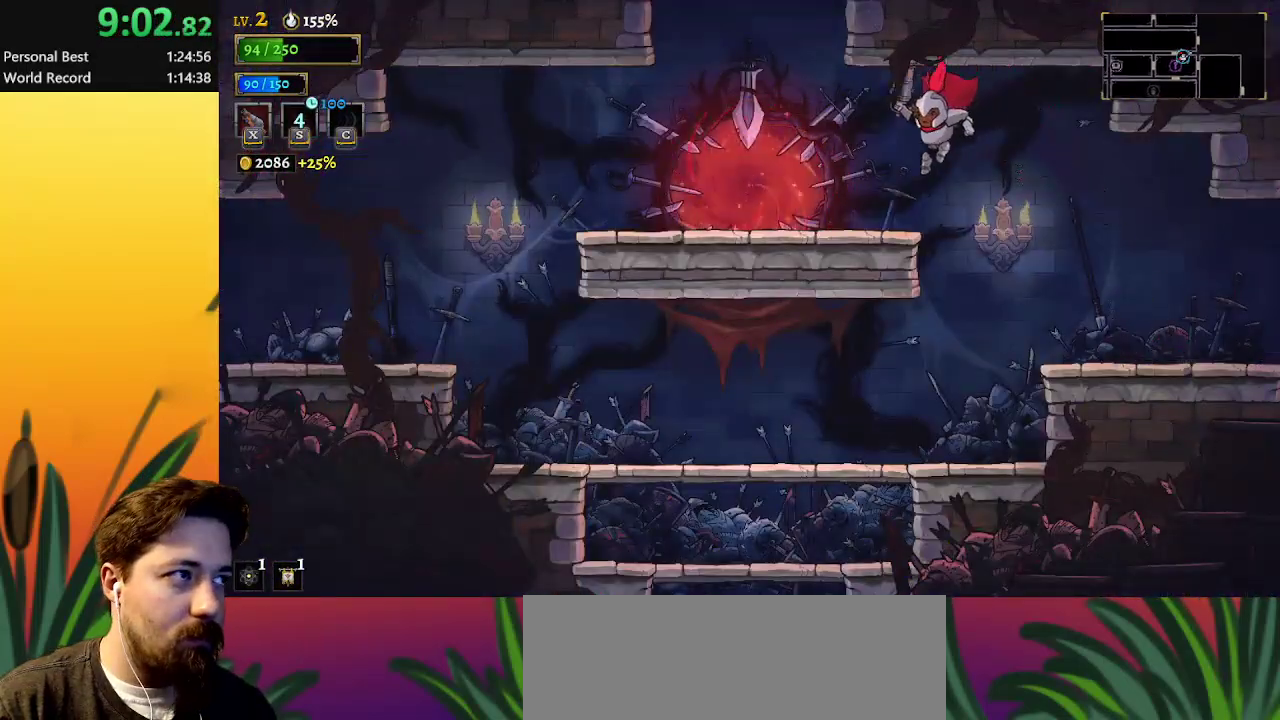
{"keys": ["z"], "events": [[217, "z", "down"], [450, "left", "up"]]}
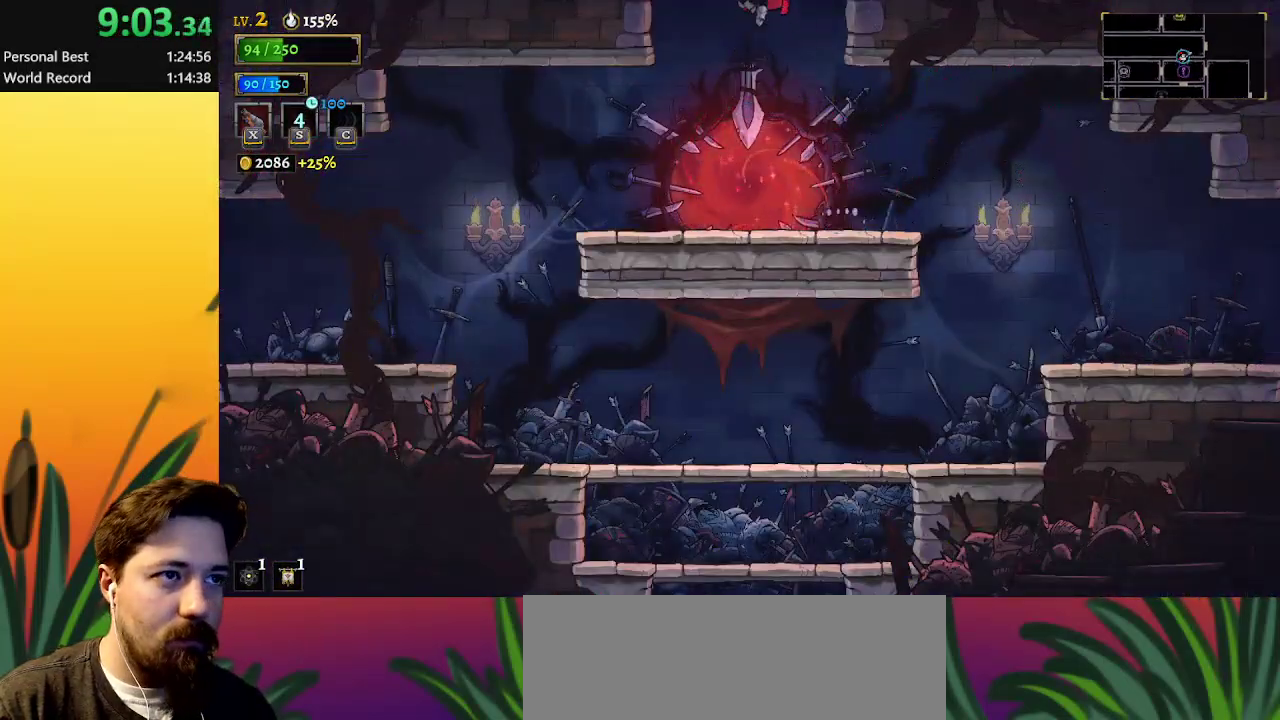
{"keys": ["right"], "events": [[83, "right", "down"], [133, "z", "up"]]}
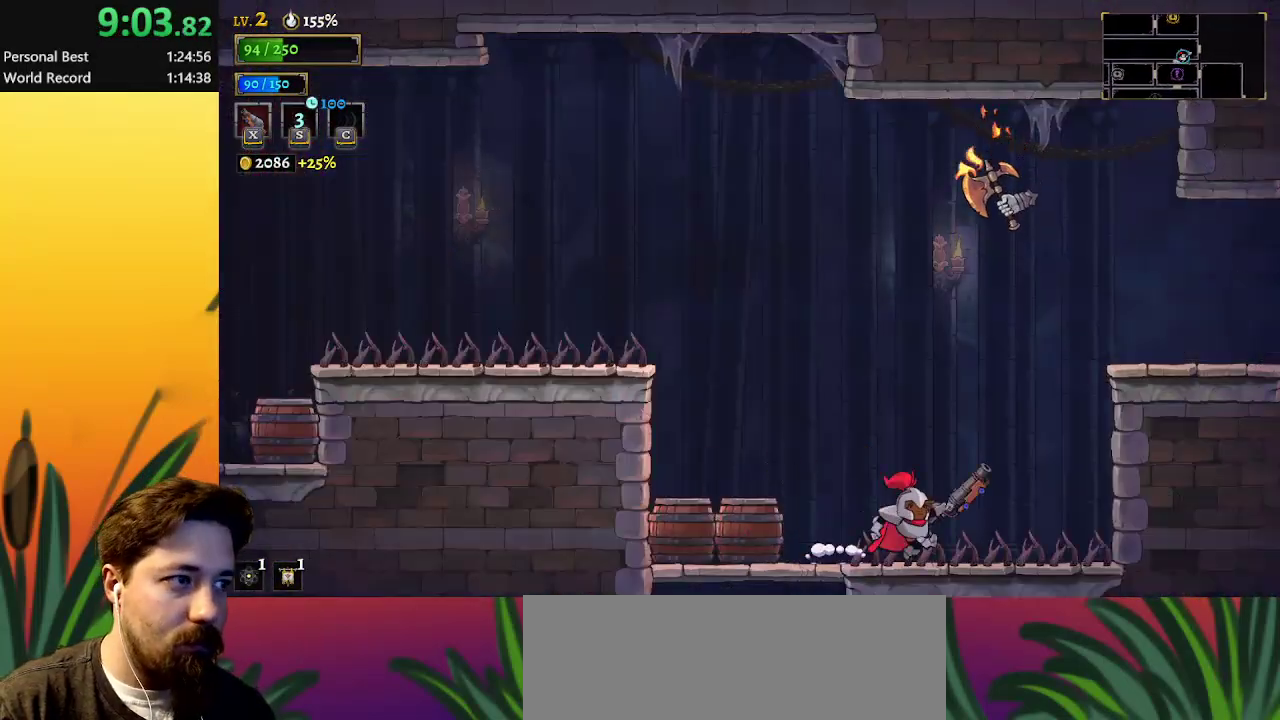
{"keys": ["d", "right"], "events": [[17, "z", "down"], [417, "d", "down"], [417, "z", "up"]]}
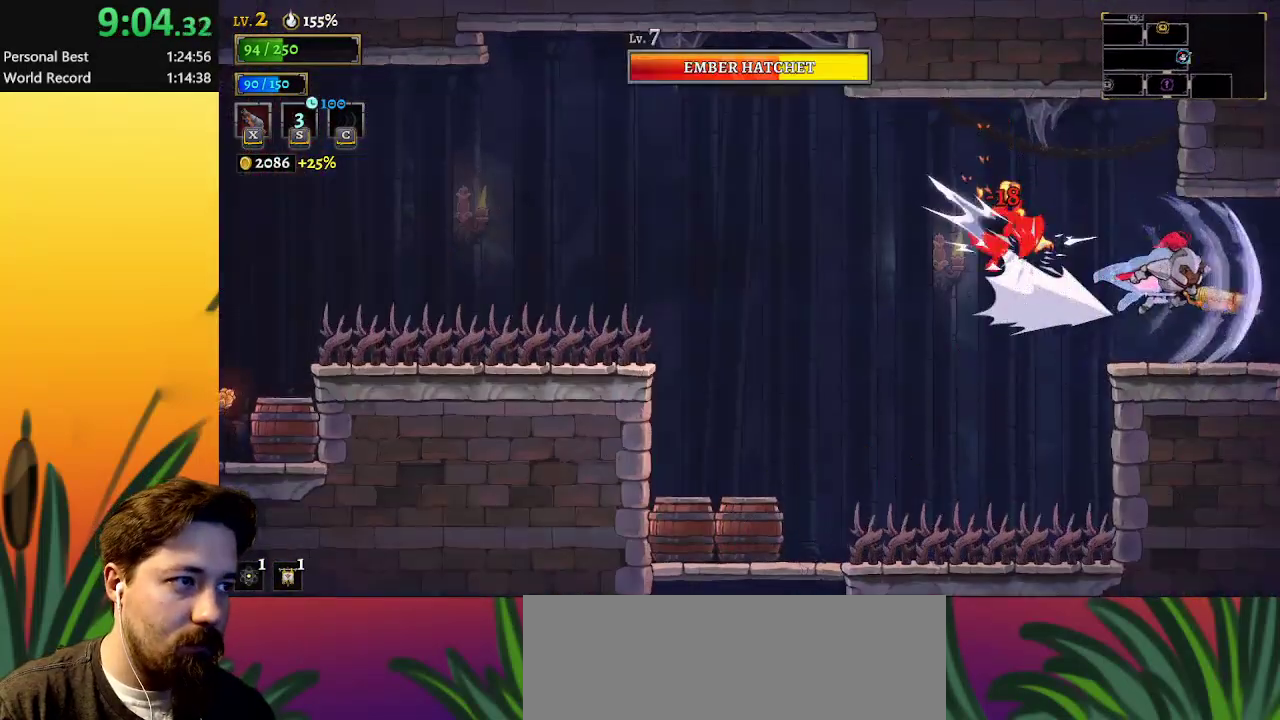
{"keys": [], "events": [[200, "d", "up"], [383, "right", "up"]]}
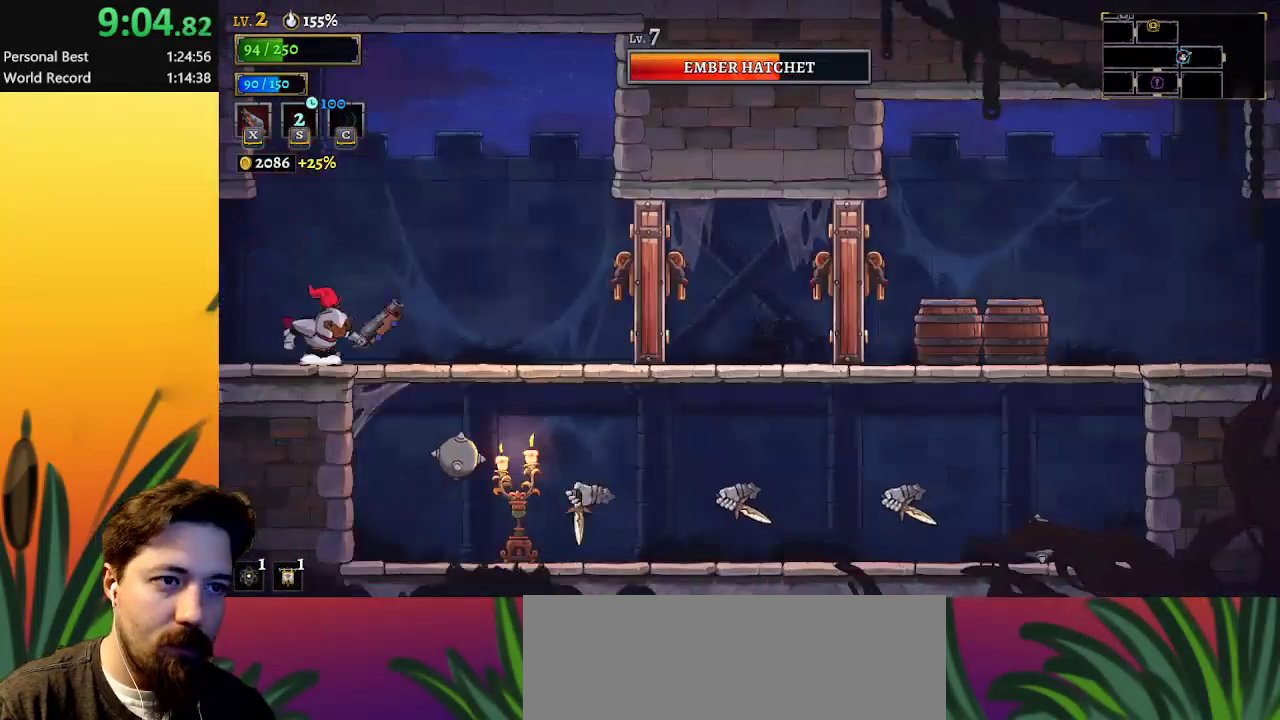
{"keys": ["right"], "events": [[33, "right", "down"], [217, "d", "down"], [400, "d", "up"]]}
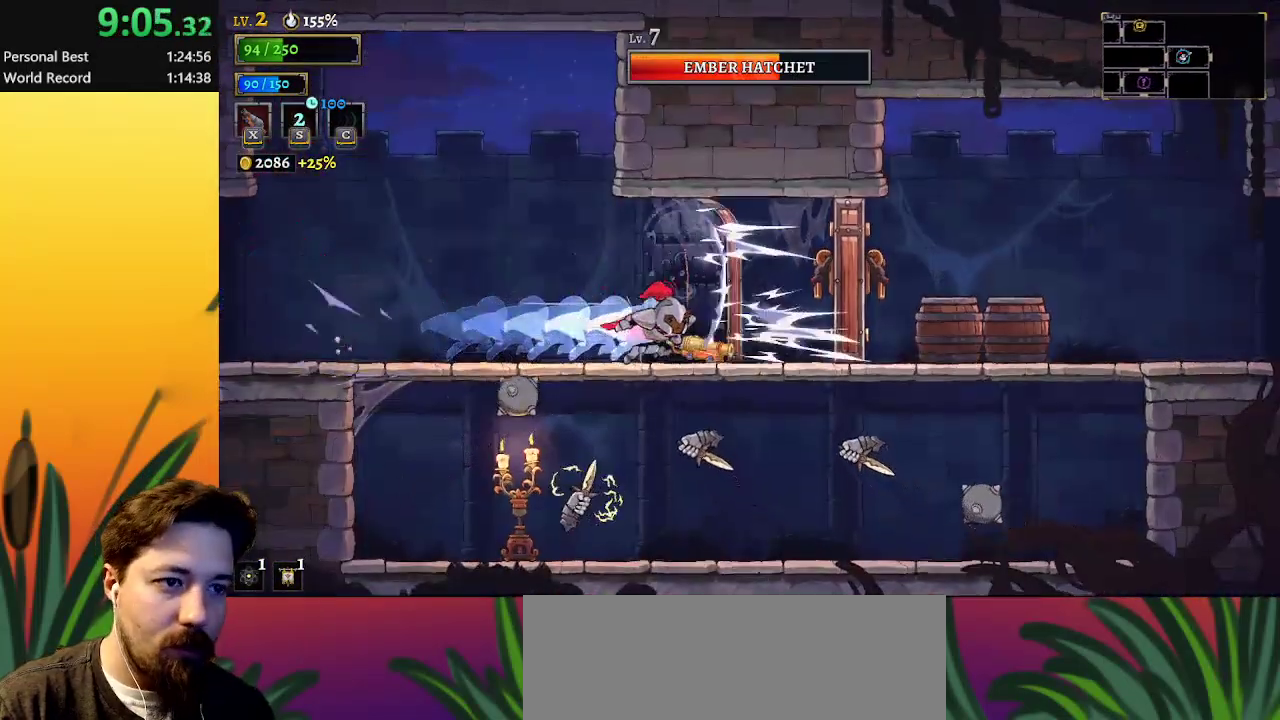
{"keys": ["right"], "events": [[133, "d", "down"], [267, "d", "up"]]}
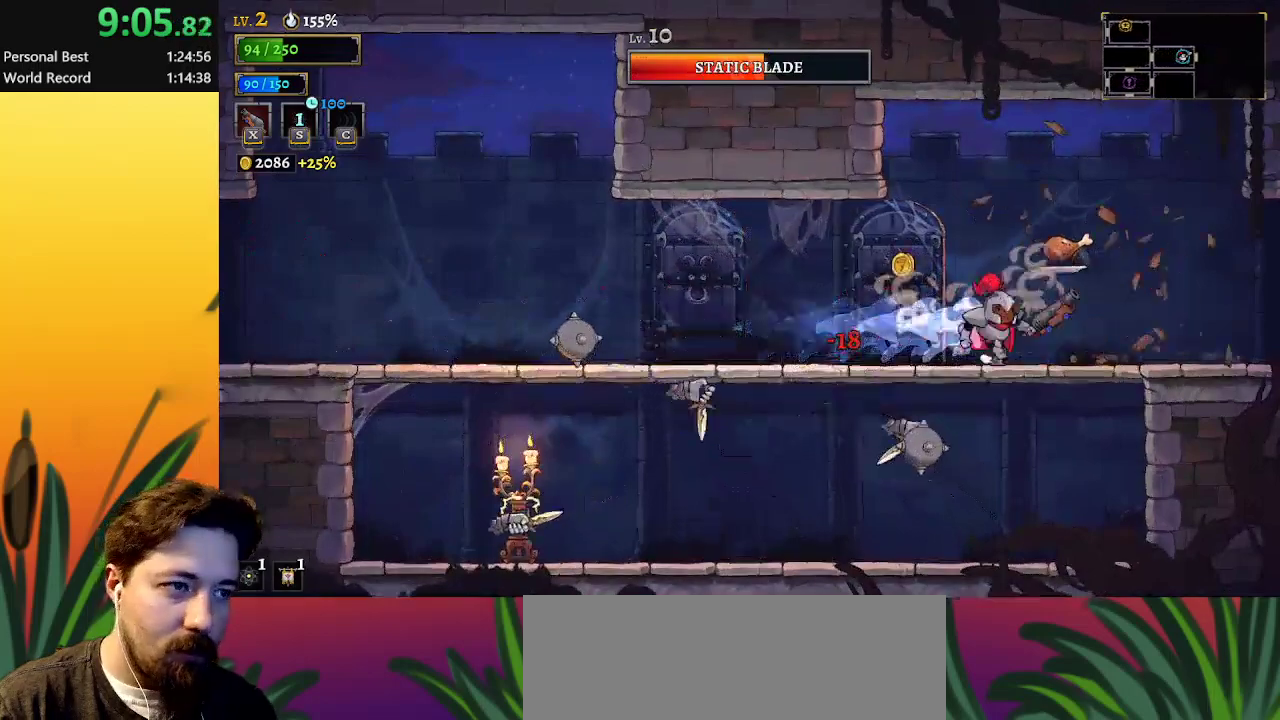
{"keys": ["left"], "events": [[17, "d", "down"], [167, "d", "up"], [367, "right", "up"], [467, "left", "down"]]}
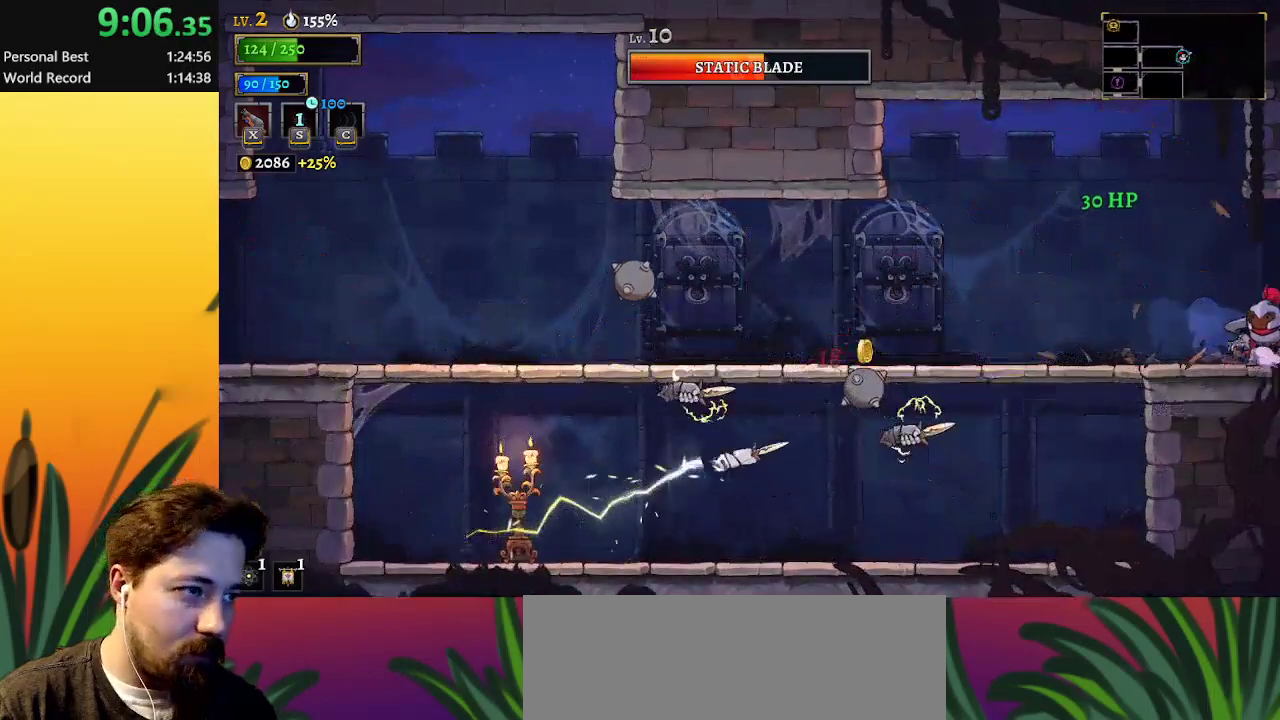
{"keys": ["right"], "events": [[100, "left", "up"], [200, "right", "down"], [250, "d", "down"], [433, "d", "up"]]}
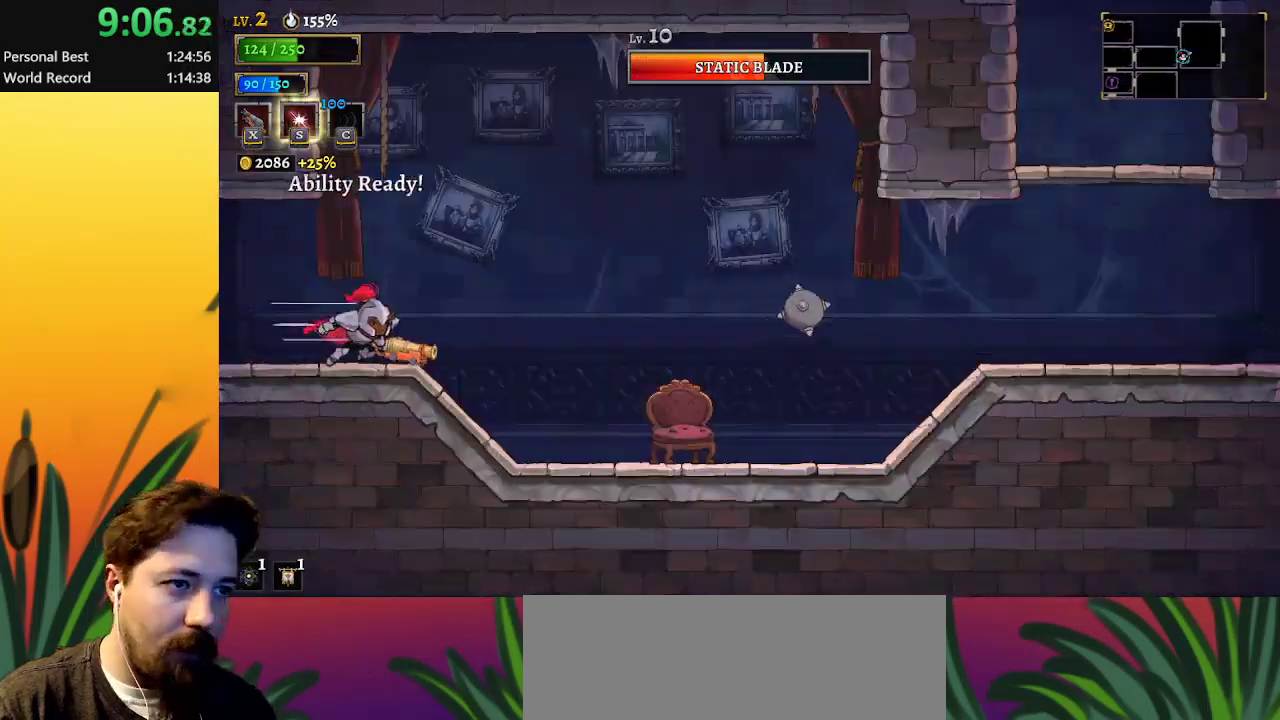
{"keys": ["d", "right"], "events": [[450, "d", "down"]]}
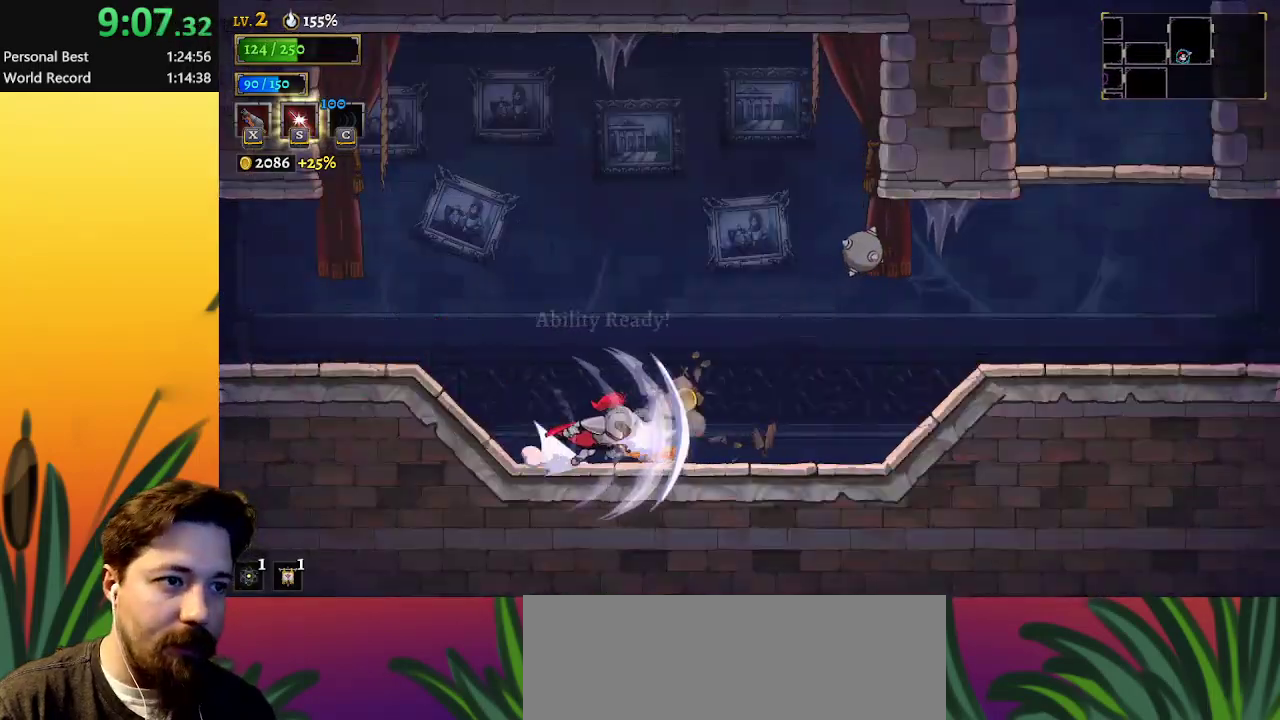
{"keys": ["d", "right"], "events": [[133, "d", "up"], [317, "d", "down"]]}
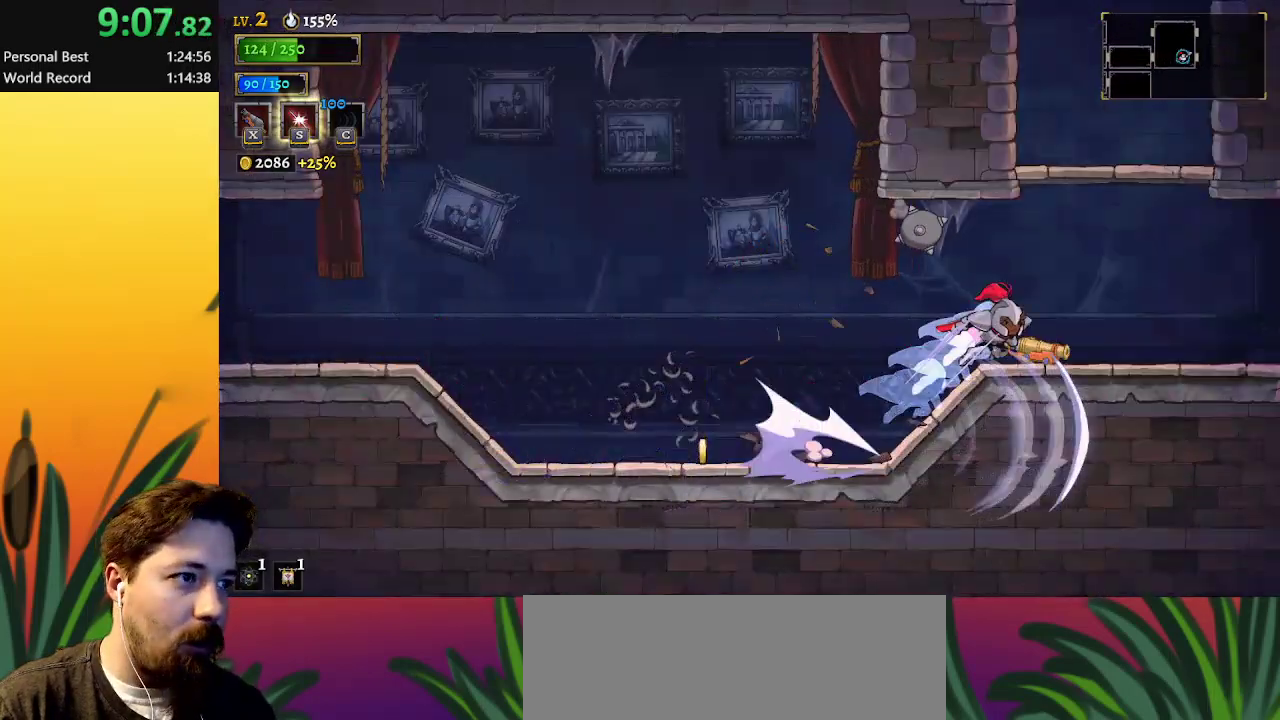
{"keys": ["right"], "events": [[17, "d", "up"], [200, "d", "down"], [350, "d", "up"]]}
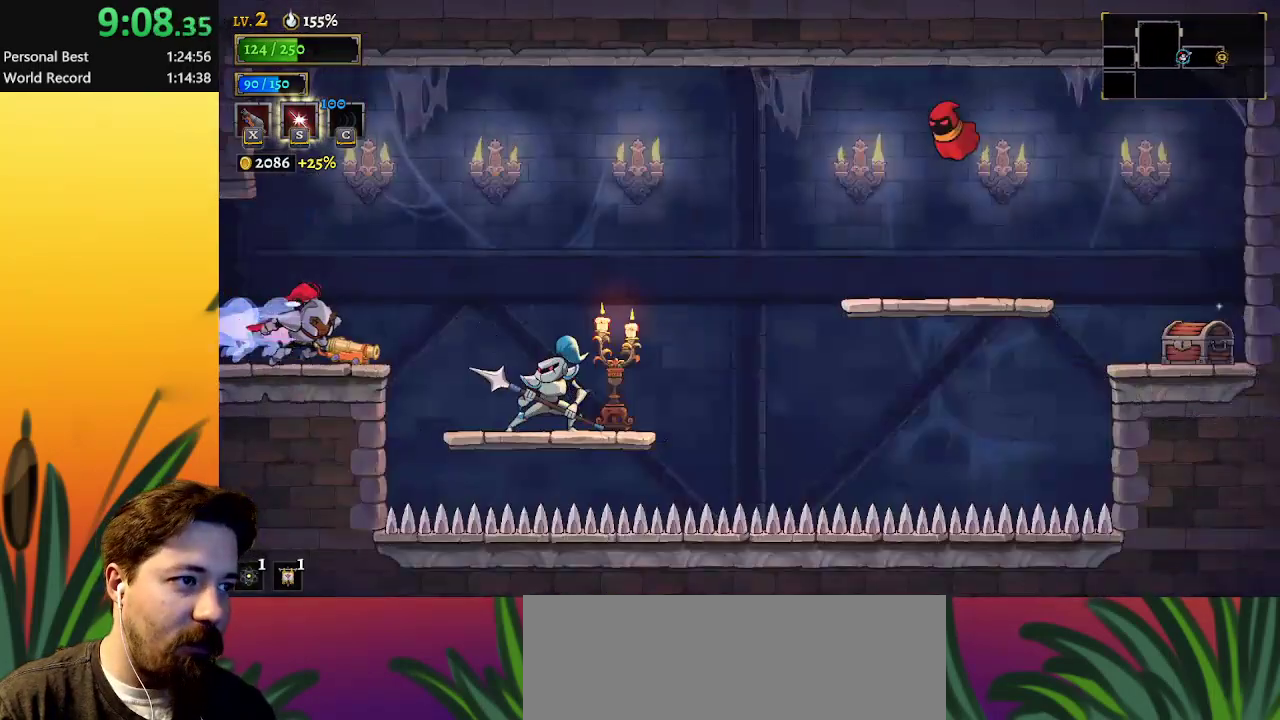
{"keys": ["right", "z"], "events": [[267, "right", "up"], [317, "z", "down"], [367, "right", "down"]]}
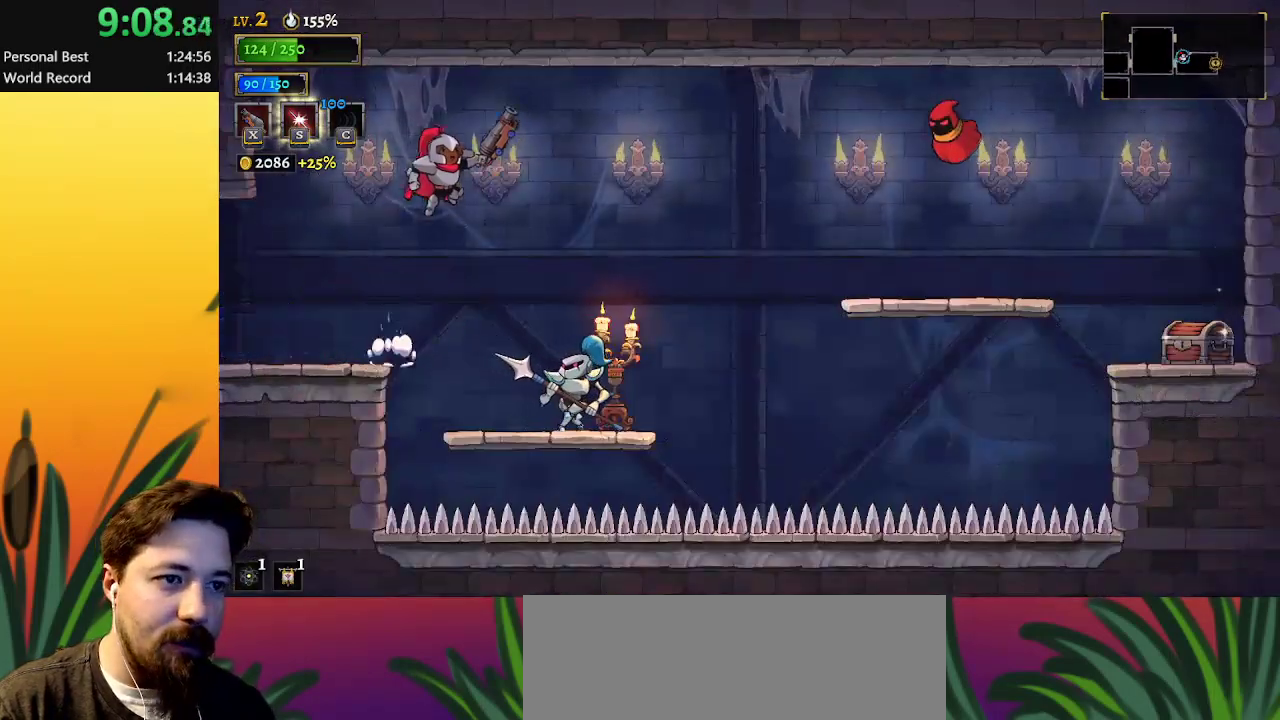
{"keys": ["right"], "events": [[233, "z", "up"]]}
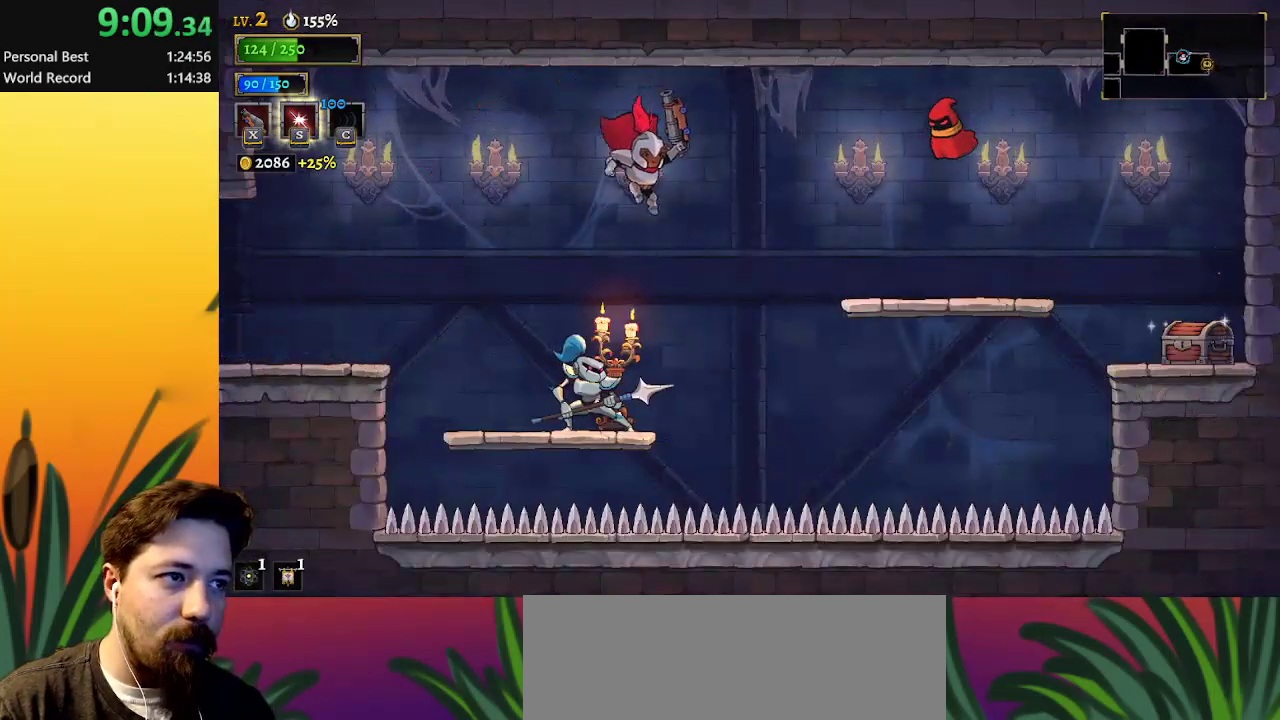
{"keys": ["right"], "events": [[117, "d", "down"], [250, "d", "up"]]}
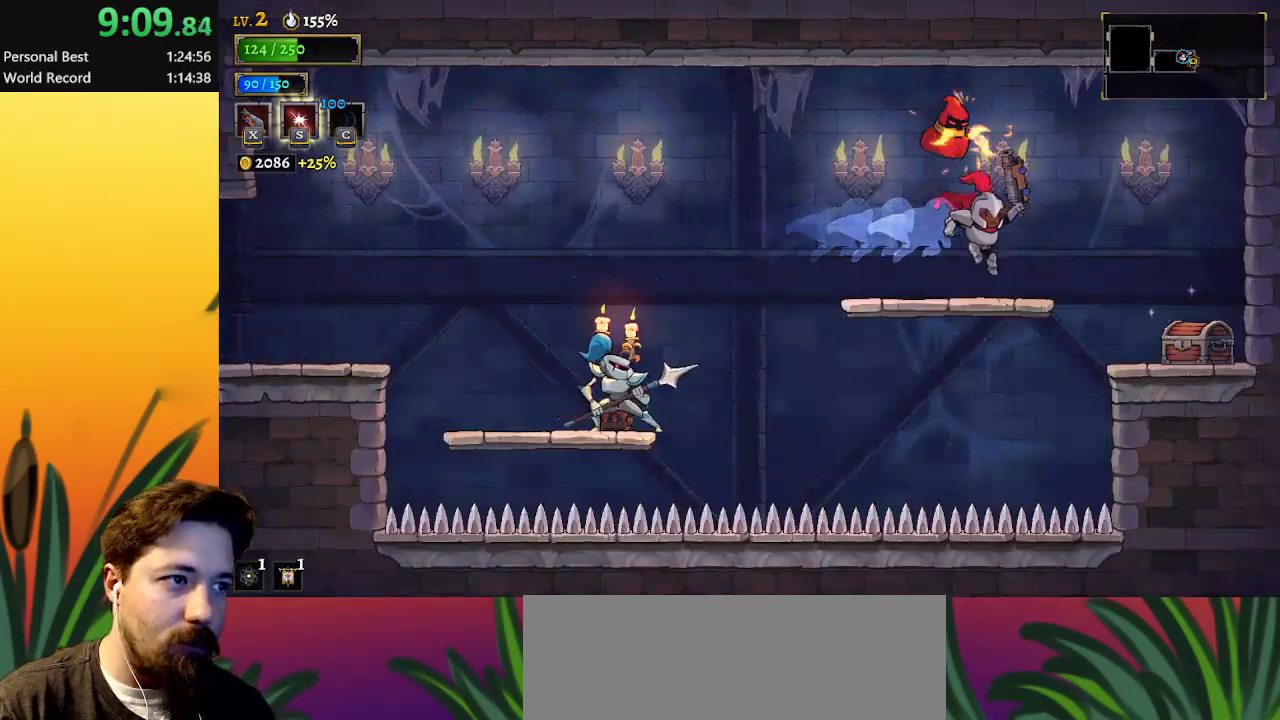
{"keys": ["right"], "events": []}
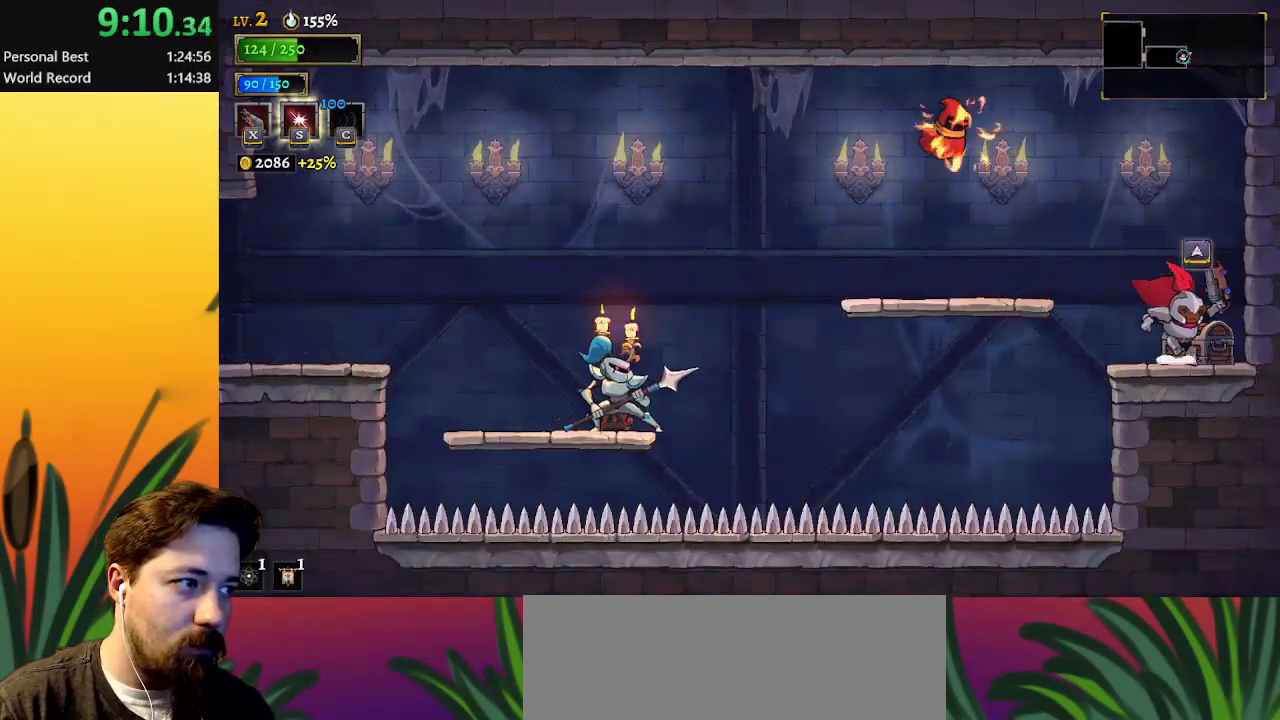
{"keys": ["left", "up"], "events": [[100, "right", "up"], [100, "up", "down"], [183, "up", "up"], [283, "right", "down"], [417, "left", "down"], [417, "right", "up"], [467, "up", "down"]]}